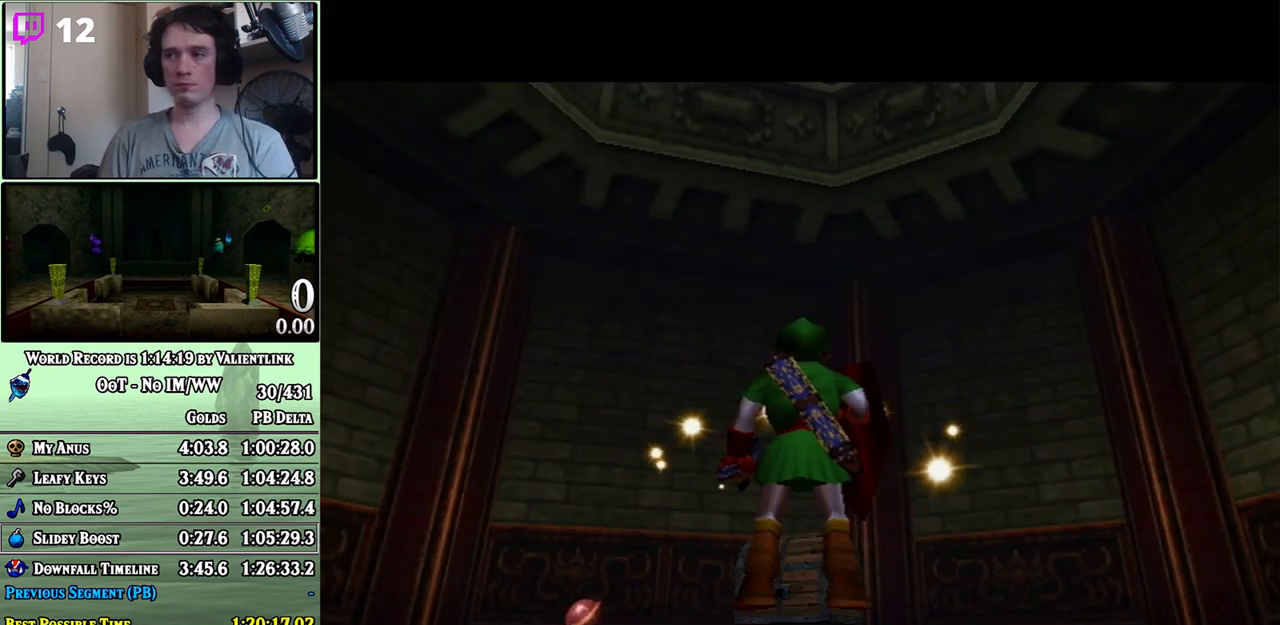
Gameplay with a controller (Nintendo layout); each line is a JSON object with the inputs held at the frame after it. "events" lists button and stick changes between this image and that frame as [ms after this image, input, new state], when the widget could be followed in between. Not read: L3 R3.
{"buttons": [], "left_stick": "center", "right_stick": "center", "events": [[150, "left_stick", "up"], [333, "A", "down"], [367, "A", "up"], [400, "left_stick", "center"], [467, "A", "down"], [483, "A", "up"]]}
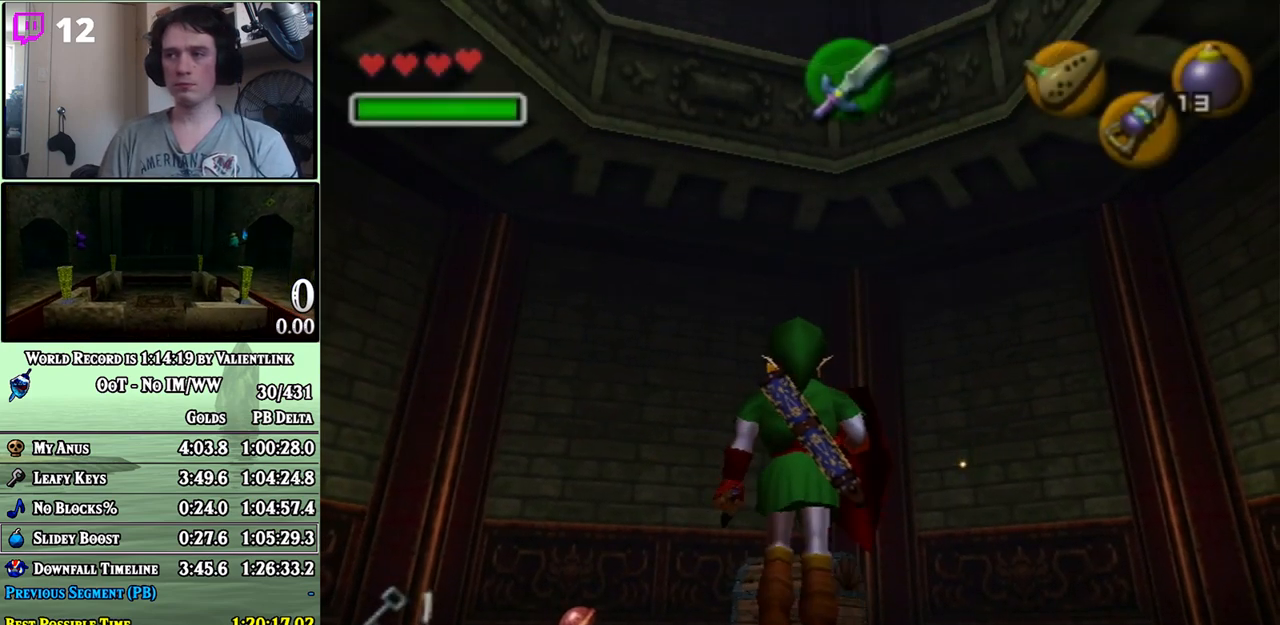
{"buttons": [], "left_stick": "center", "right_stick": "center", "events": [[217, "A", "down"], [250, "A", "up"], [333, "A", "down"], [400, "A", "up"]]}
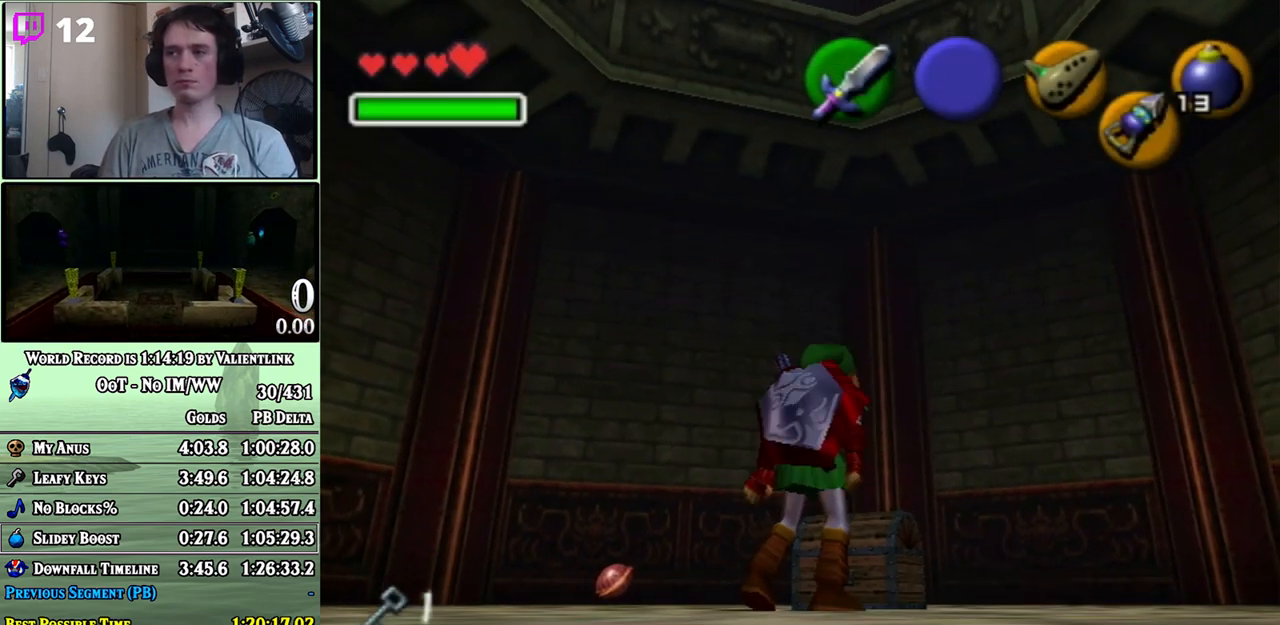
{"buttons": [], "left_stick": "center", "right_stick": "center", "events": []}
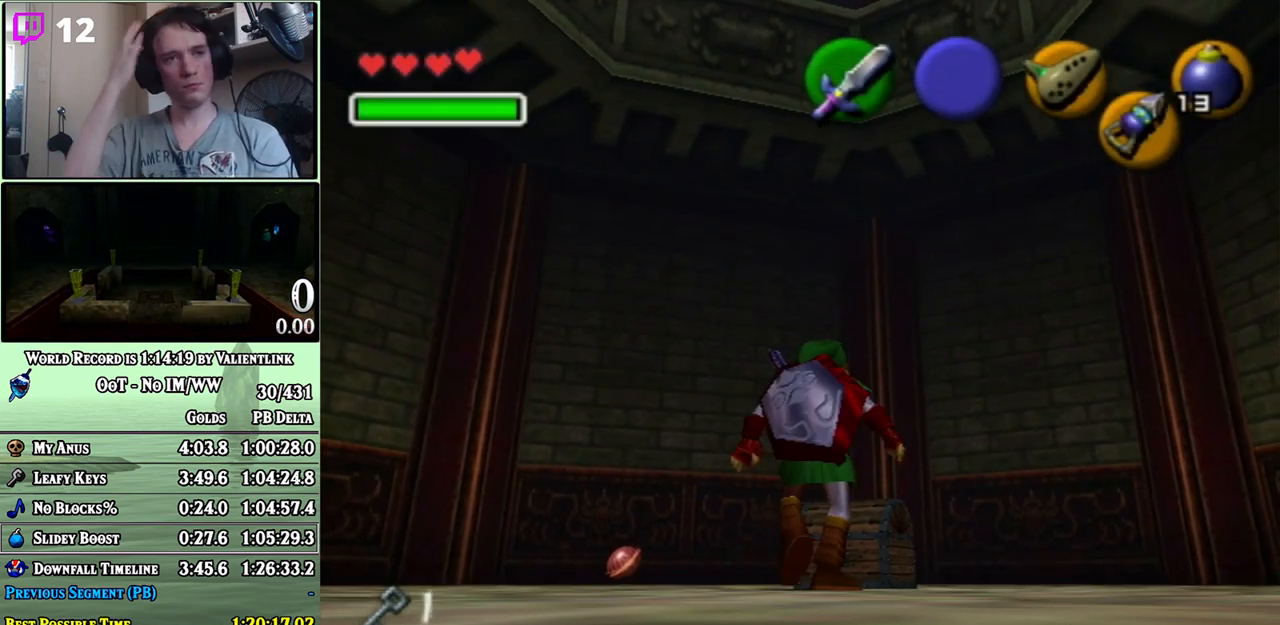
{"buttons": [], "left_stick": "center", "right_stick": "center", "events": []}
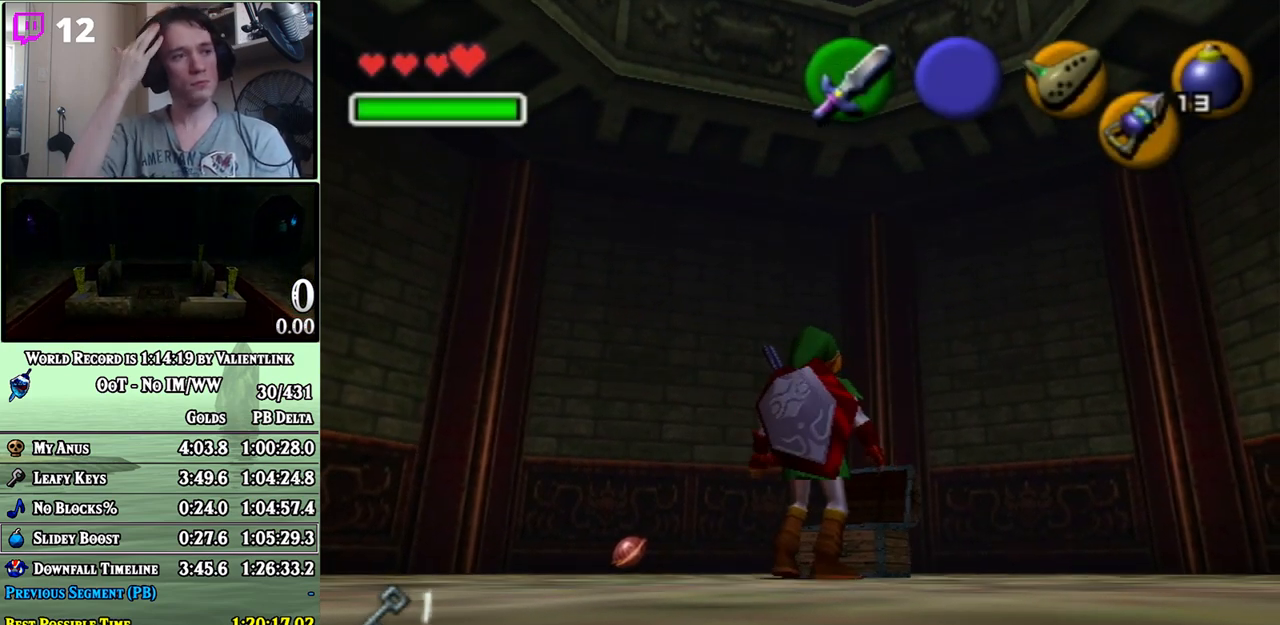
{"buttons": [], "left_stick": "center", "right_stick": "center", "events": []}
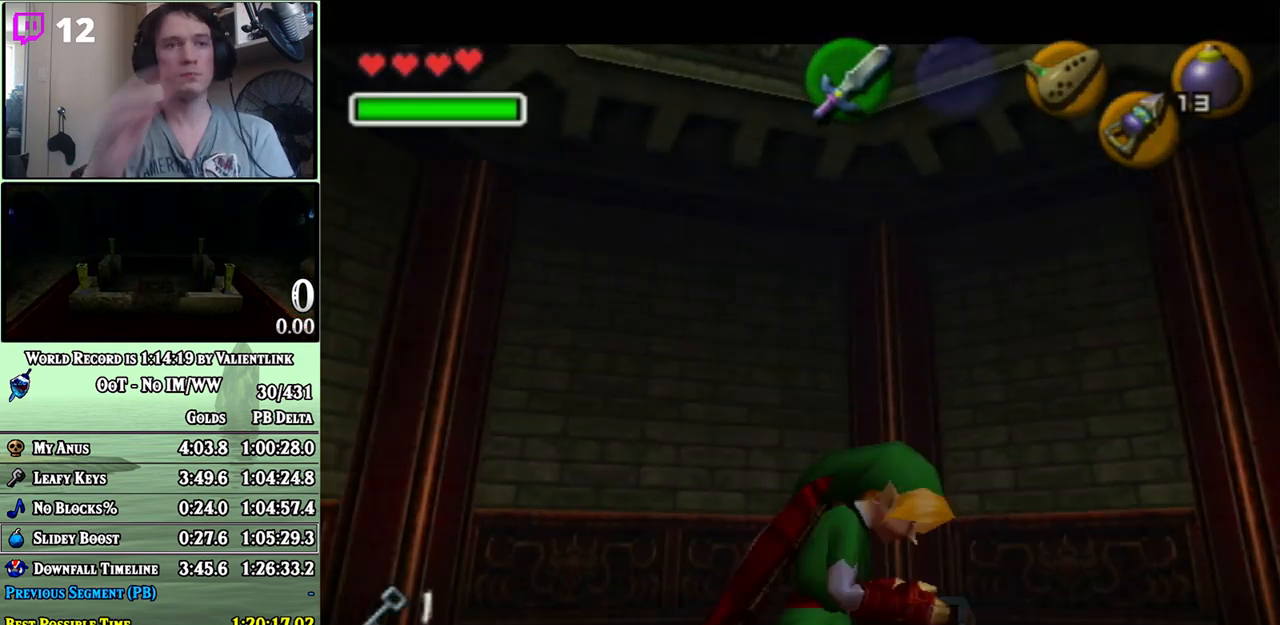
{"buttons": [], "left_stick": "center", "right_stick": "center", "events": []}
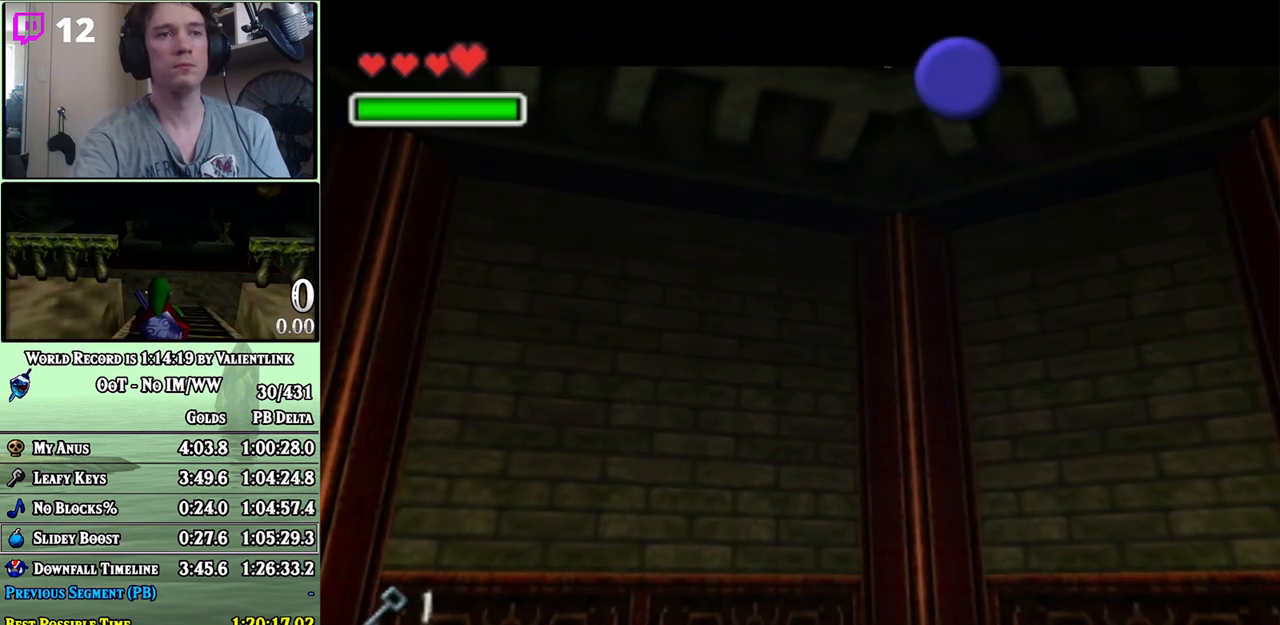
{"buttons": [], "left_stick": "center", "right_stick": "center", "events": []}
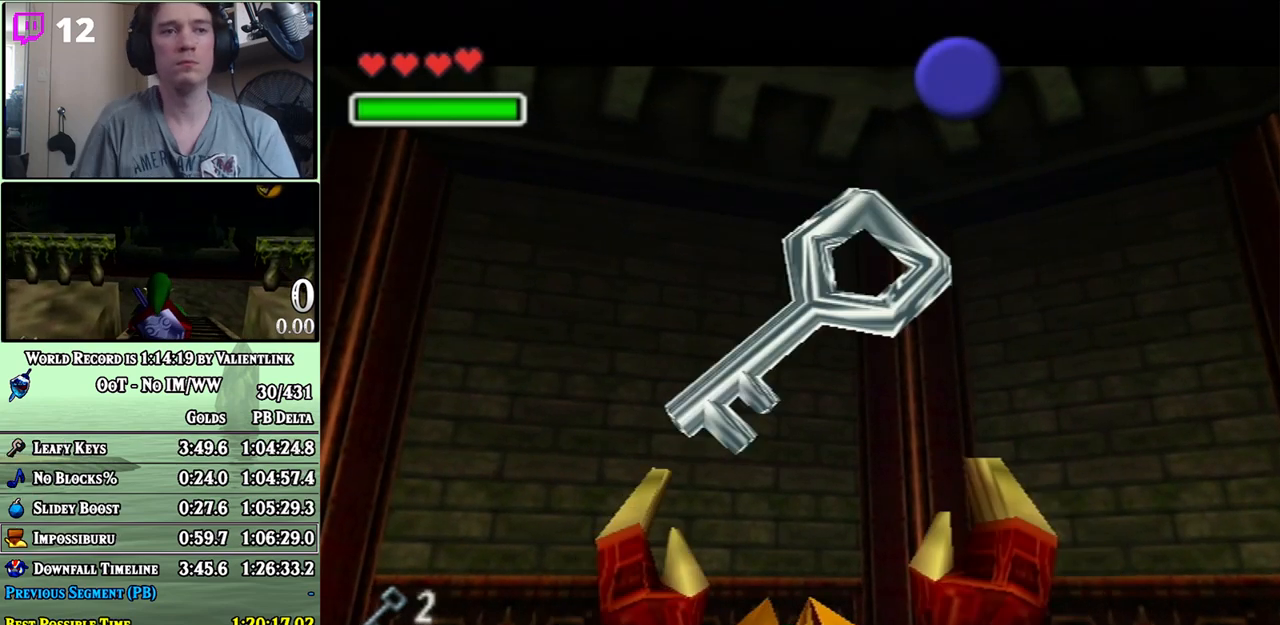
{"buttons": ["B"], "left_stick": "center", "right_stick": "center", "events": [[50, "A", "down"], [117, "A", "up"], [183, "B", "down"], [200, "A", "down"], [317, "B", "up"], [333, "A", "up"], [367, "B", "down"], [400, "A", "down"], [433, "A", "up"]]}
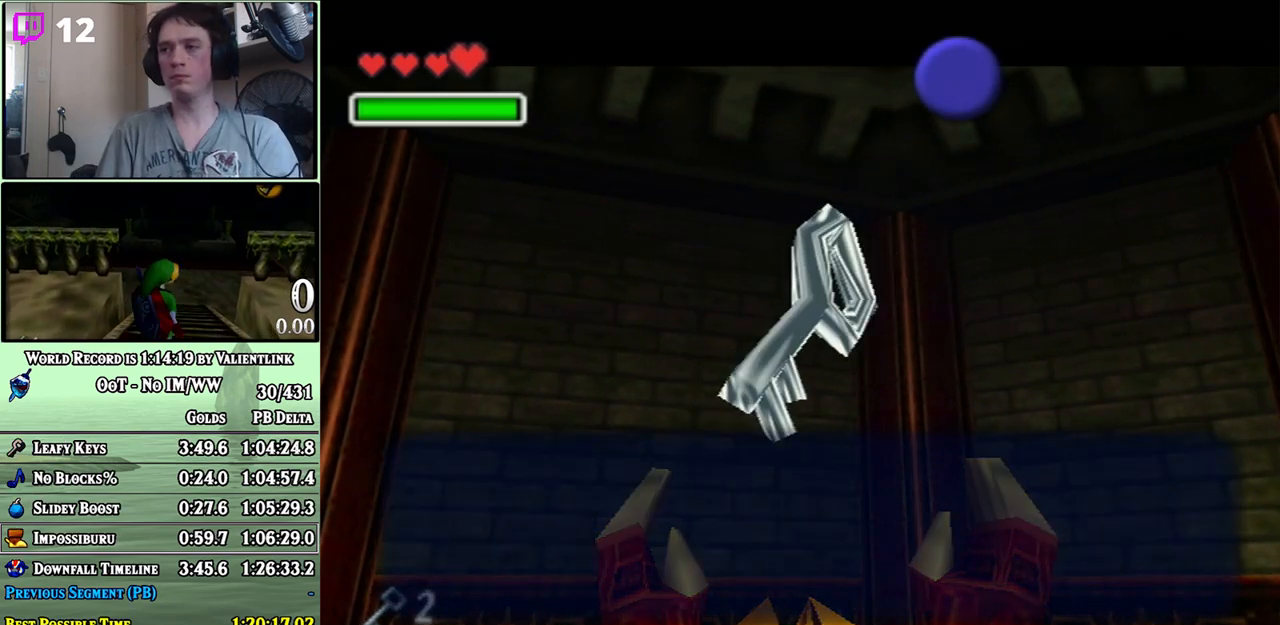
{"buttons": [], "left_stick": "center", "right_stick": "center", "events": [[17, "A", "down"], [17, "B", "up"], [50, "A", "up"], [150, "B", "down"], [217, "A", "down"], [233, "A", "up"], [283, "B", "up"]]}
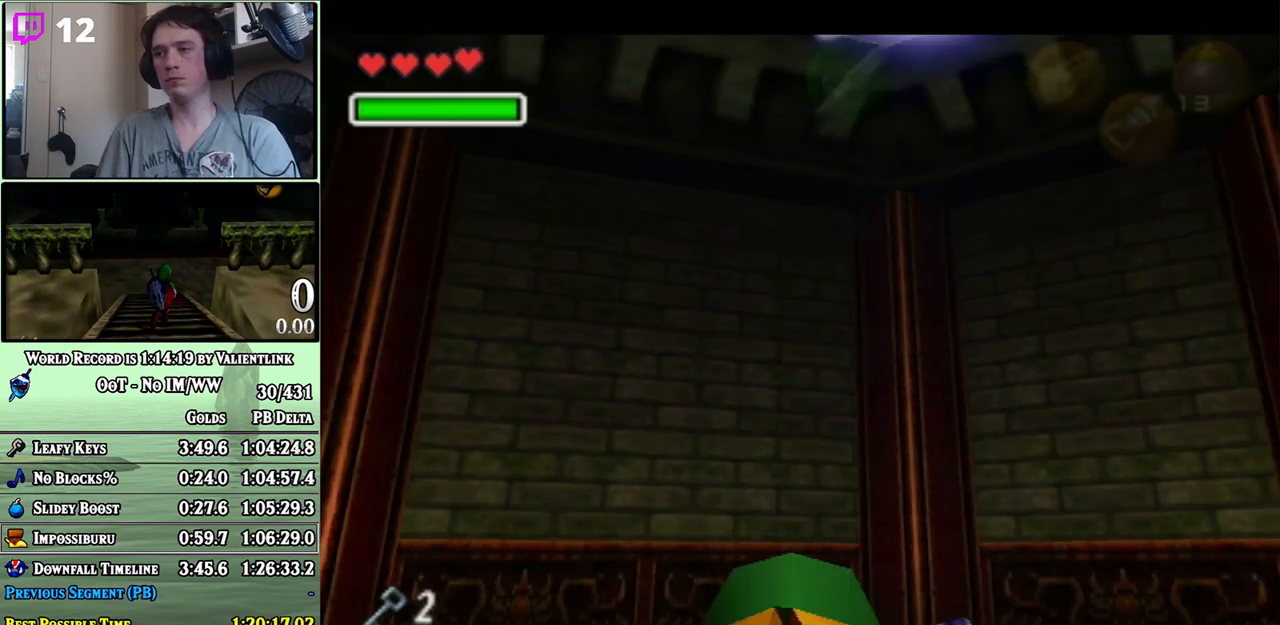
{"buttons": [], "left_stick": "up", "right_stick": "center", "events": [[83, "L1", "down"], [217, "L1", "up"], [300, "left_stick", "up"]]}
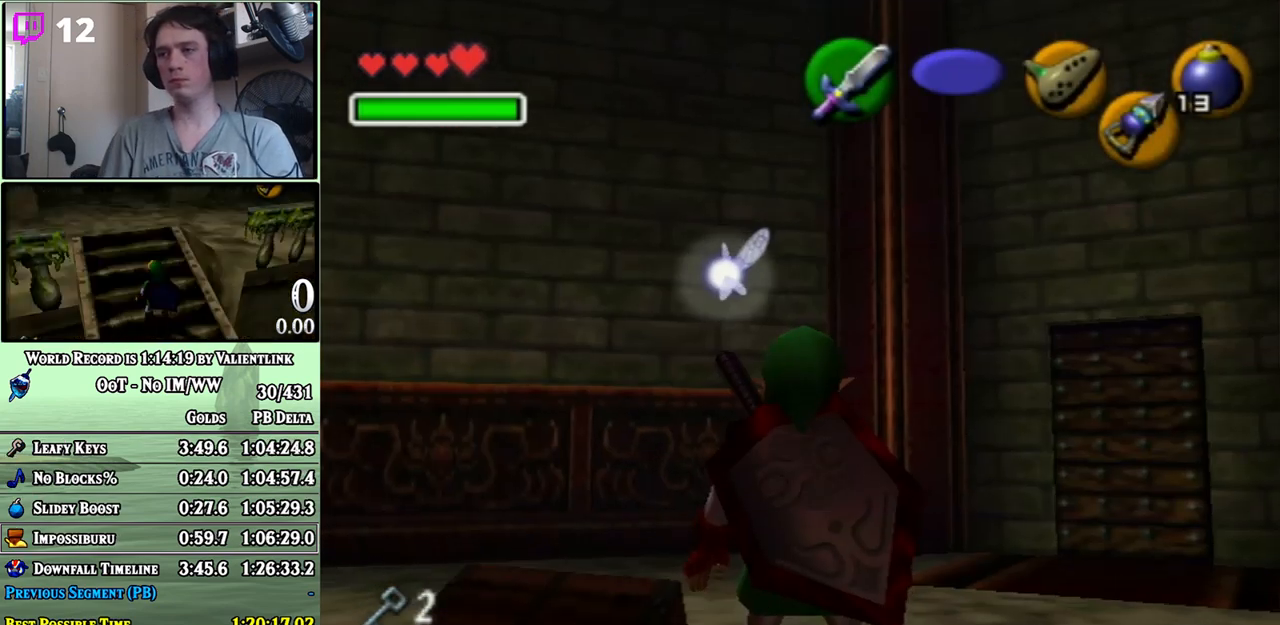
{"buttons": [], "left_stick": "up", "right_stick": "center", "events": [[150, "left_stick", "up-right"], [367, "A", "down"], [450, "A", "up"], [450, "left_stick", "up"]]}
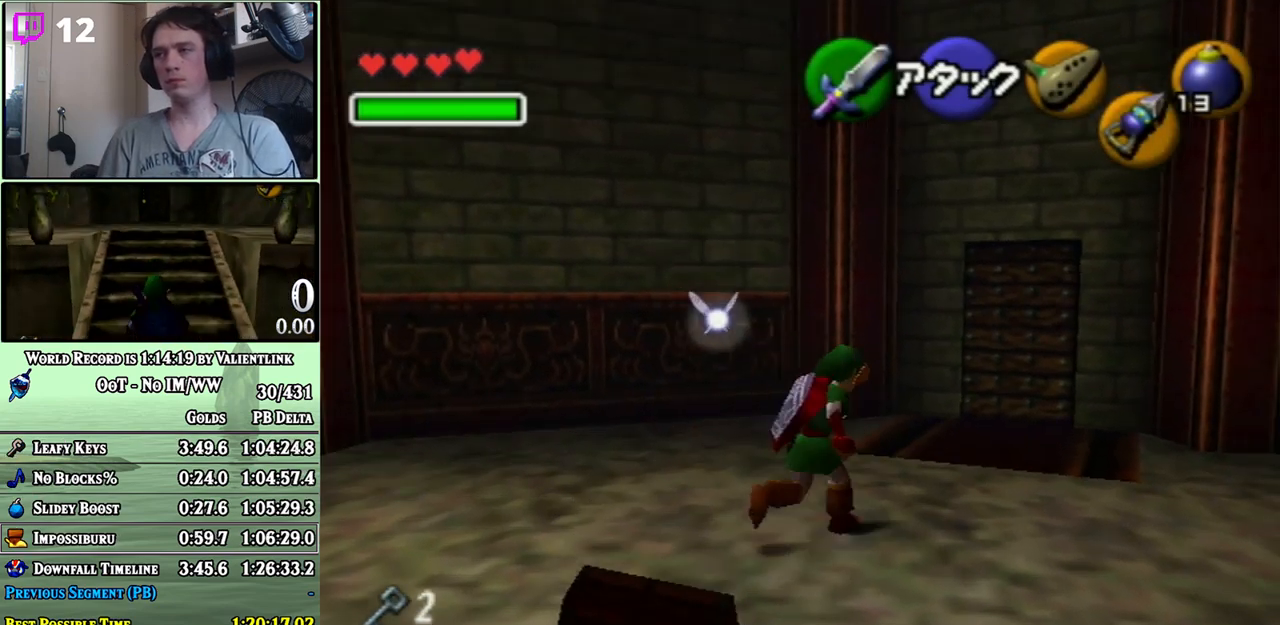
{"buttons": [], "left_stick": "up-left", "right_stick": "center", "events": [[433, "left_stick", "up-left"]]}
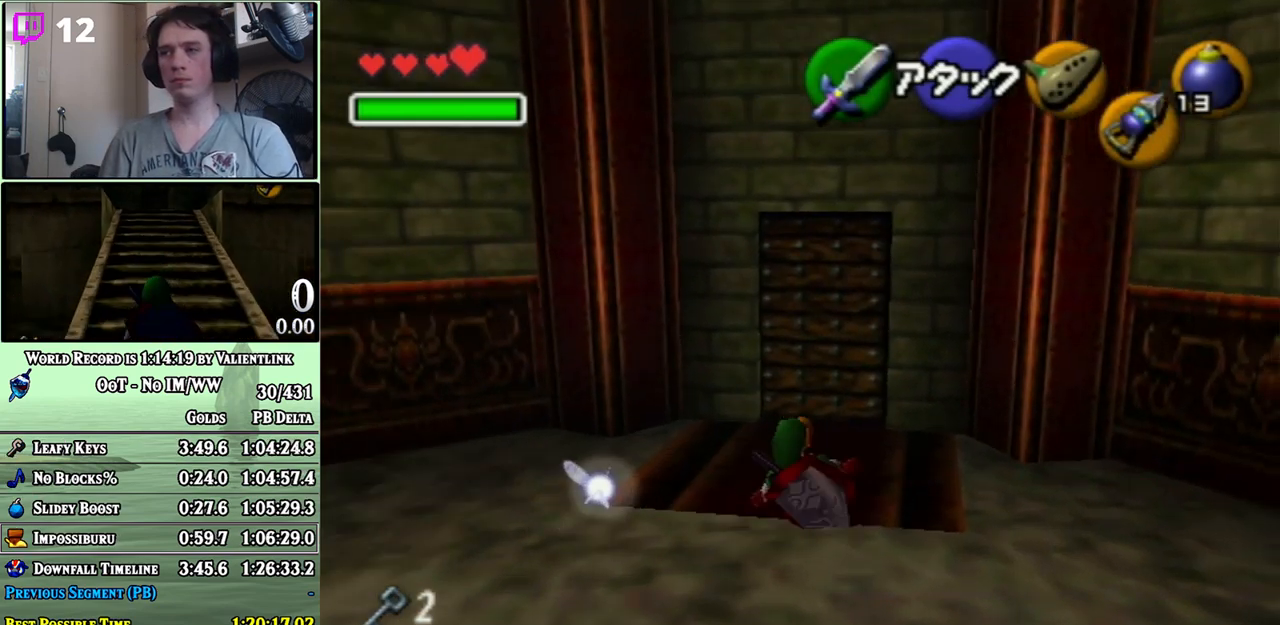
{"buttons": [], "left_stick": "up", "right_stick": "center", "events": [[50, "left_stick", "up"], [433, "A", "down"], [483, "A", "up"]]}
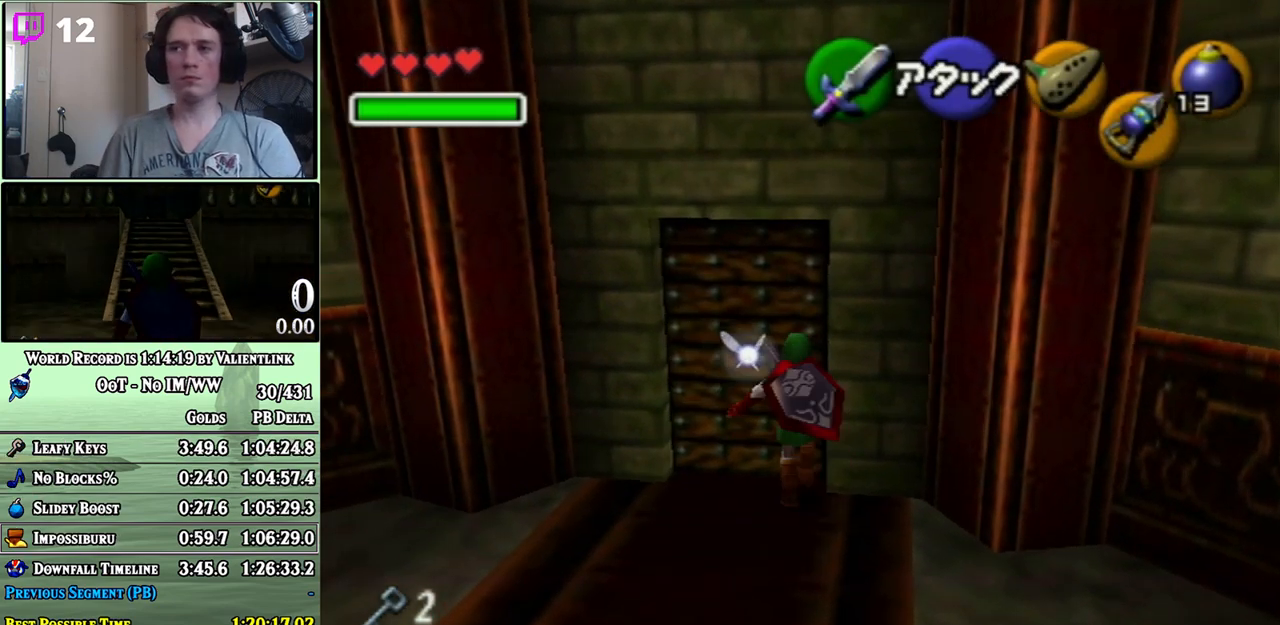
{"buttons": [], "left_stick": "center", "right_stick": "center", "events": [[367, "left_stick", "center"]]}
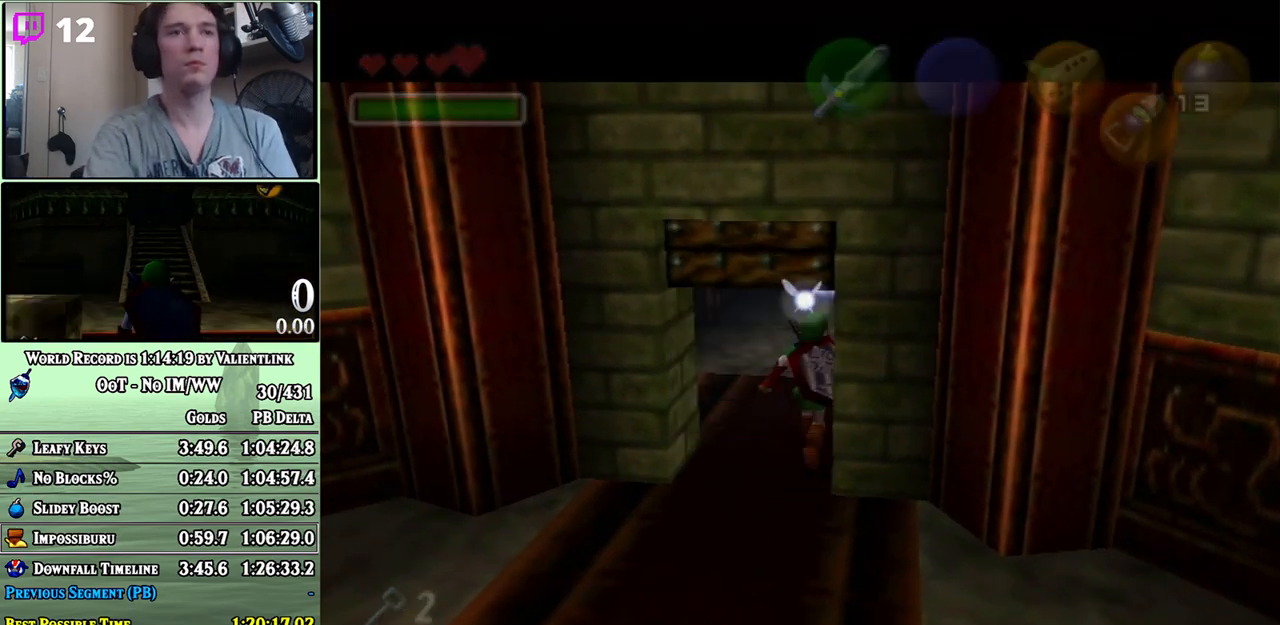
{"buttons": [], "left_stick": "center", "right_stick": "center", "events": []}
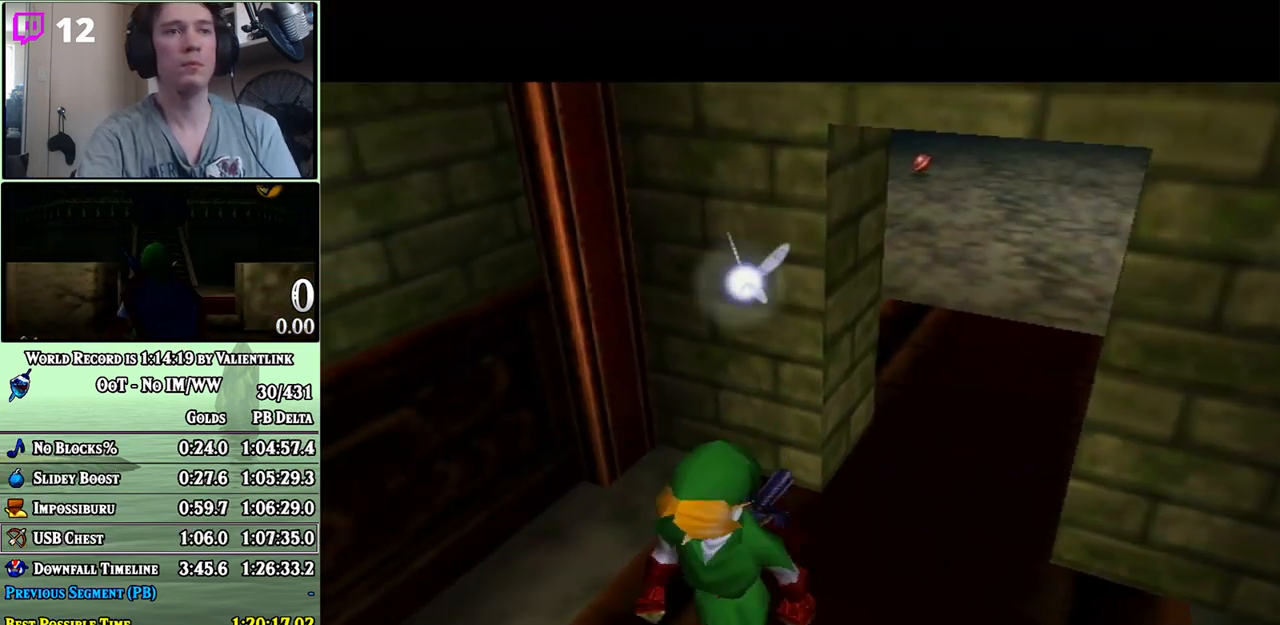
{"buttons": [], "left_stick": "up", "right_stick": "center", "events": [[83, "left_stick", "up"]]}
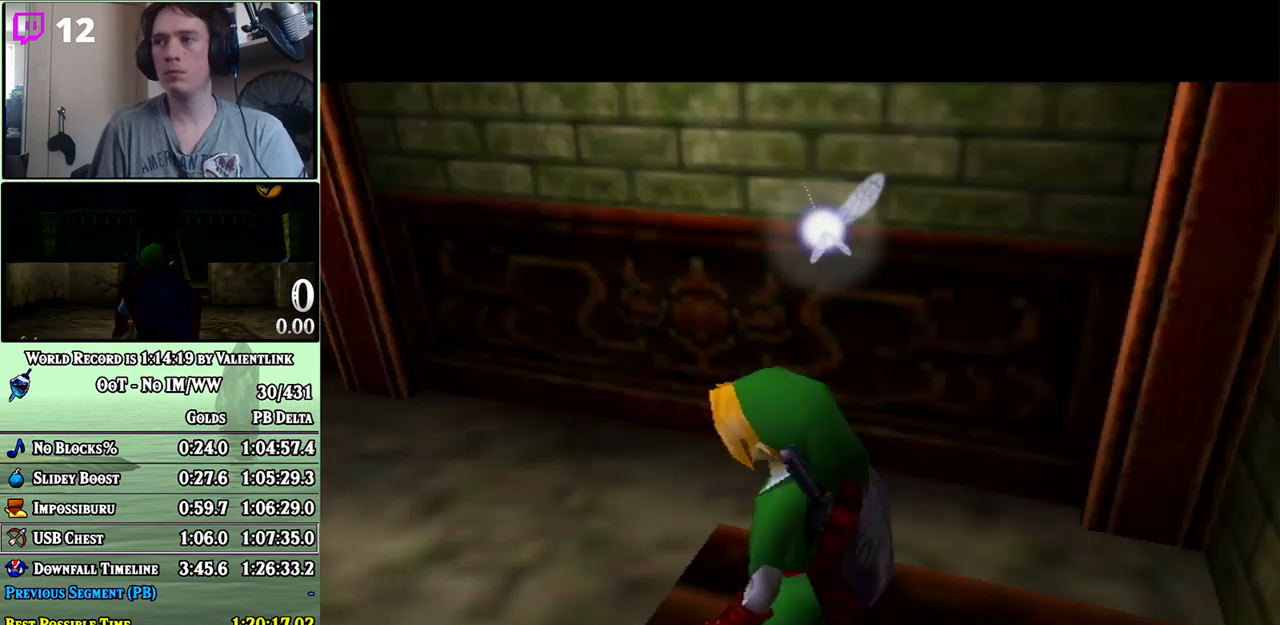
{"buttons": [], "left_stick": "up", "right_stick": "center", "events": []}
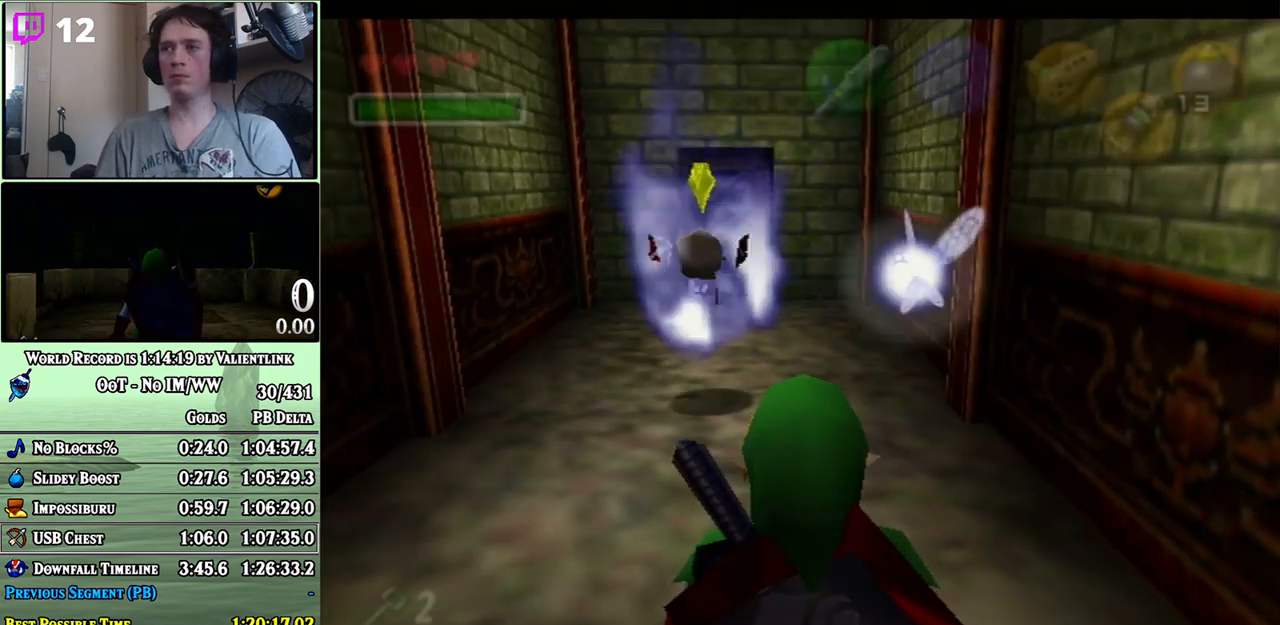
{"buttons": ["A"], "left_stick": "up", "right_stick": "center", "events": [[17, "A", "down"]]}
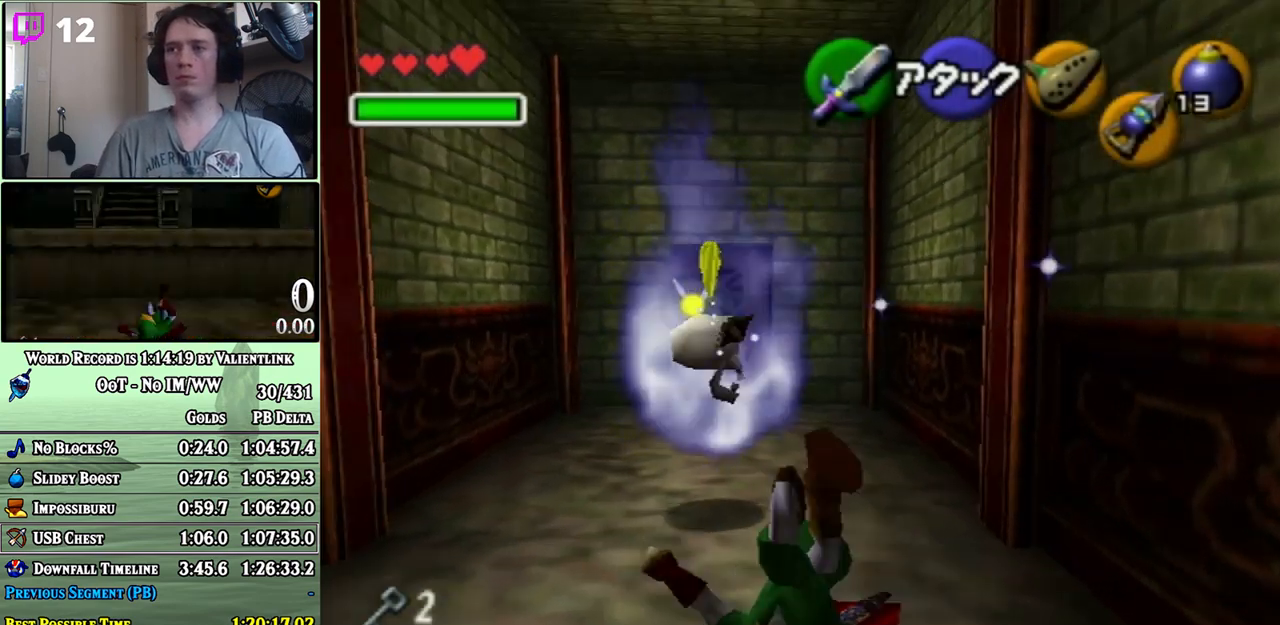
{"buttons": ["A"], "left_stick": "up", "right_stick": "center", "events": [[50, "A", "up"], [150, "A", "down"]]}
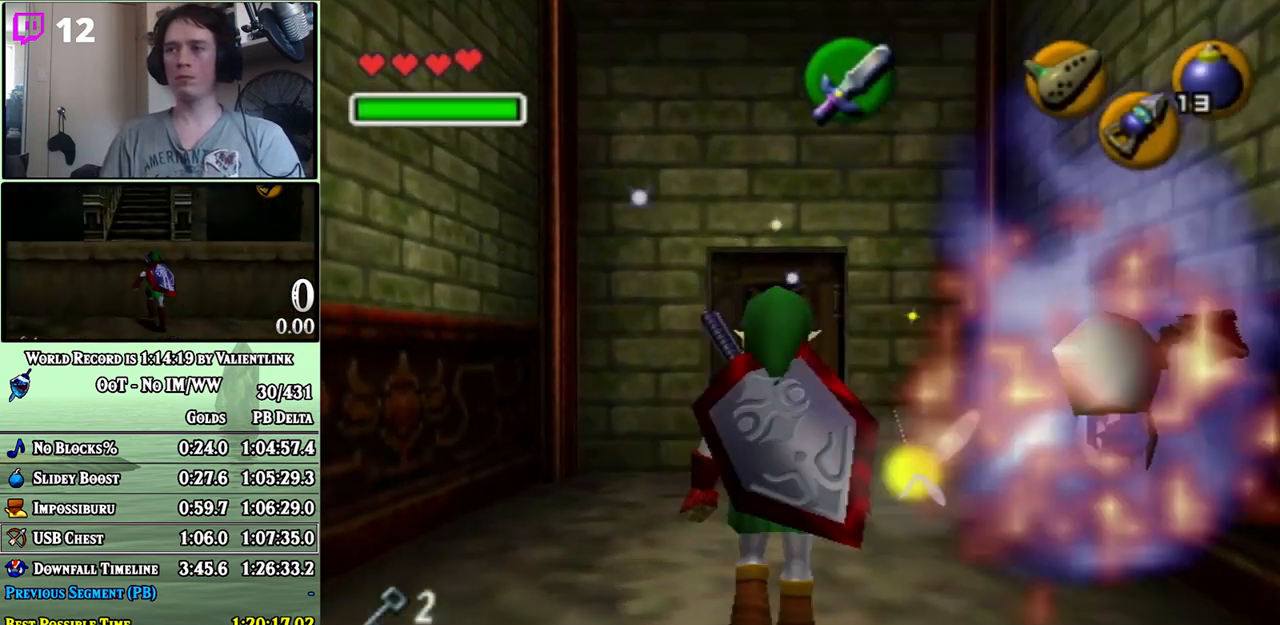
{"buttons": [], "left_stick": "up", "right_stick": "center", "events": [[83, "A", "up"]]}
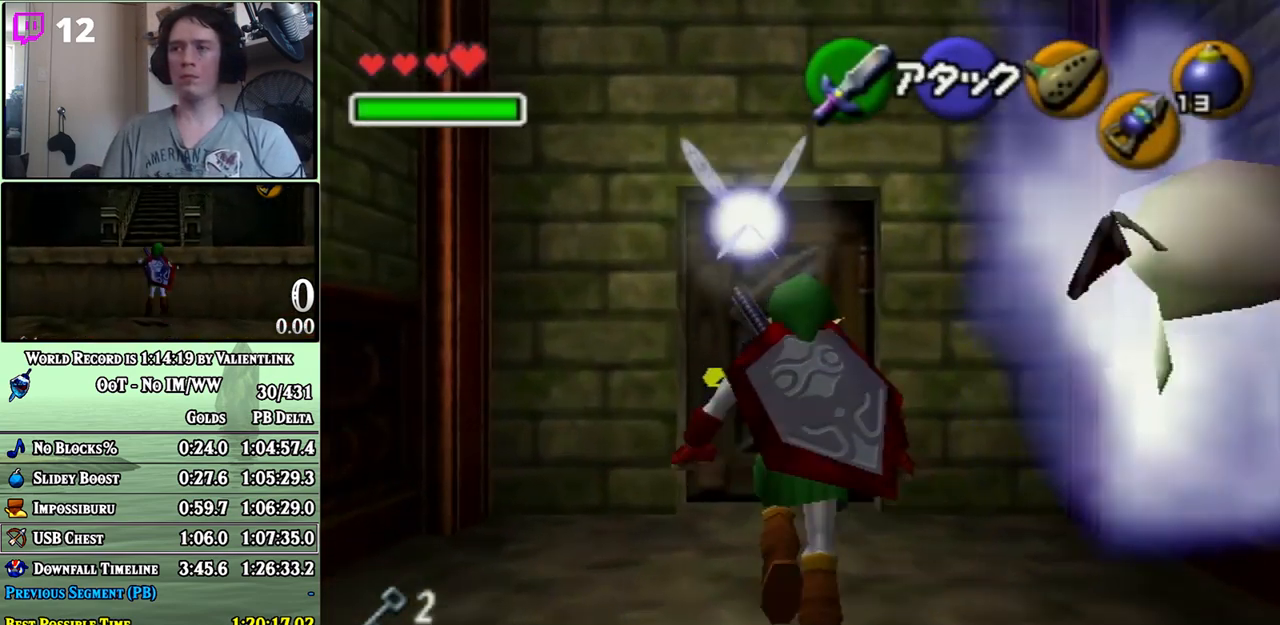
{"buttons": [], "left_stick": "up", "right_stick": "center", "events": [[333, "A", "down"], [433, "A", "up"]]}
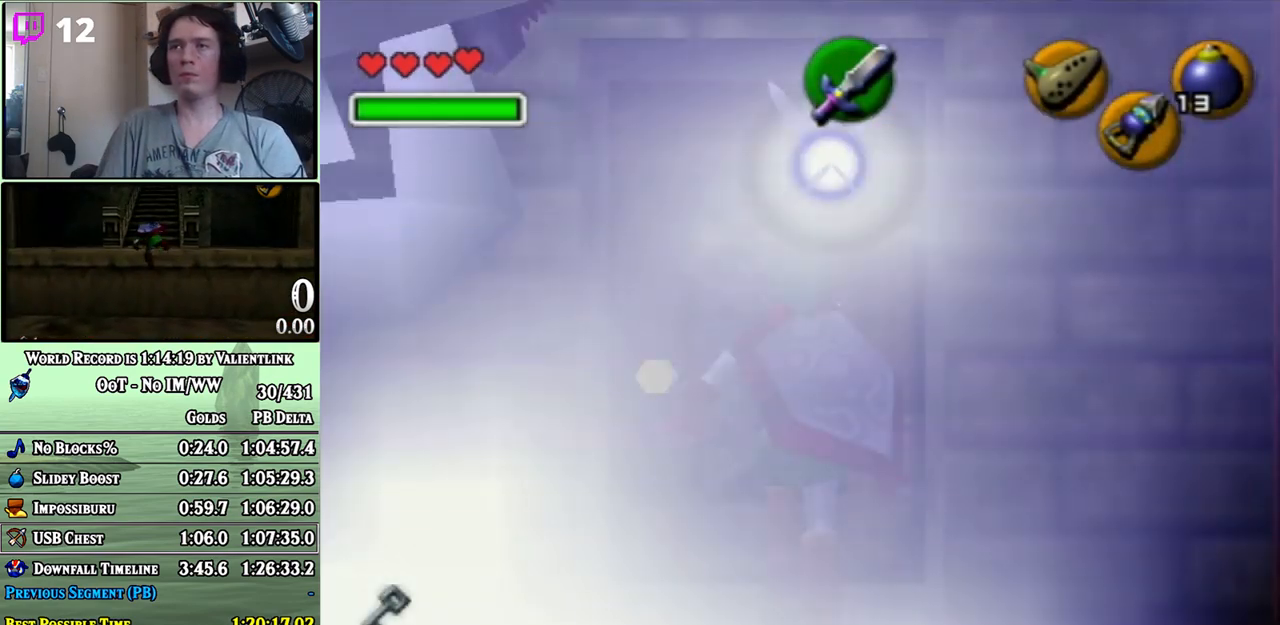
{"buttons": [], "left_stick": "center", "right_stick": "center", "events": [[17, "left_stick", "center"]]}
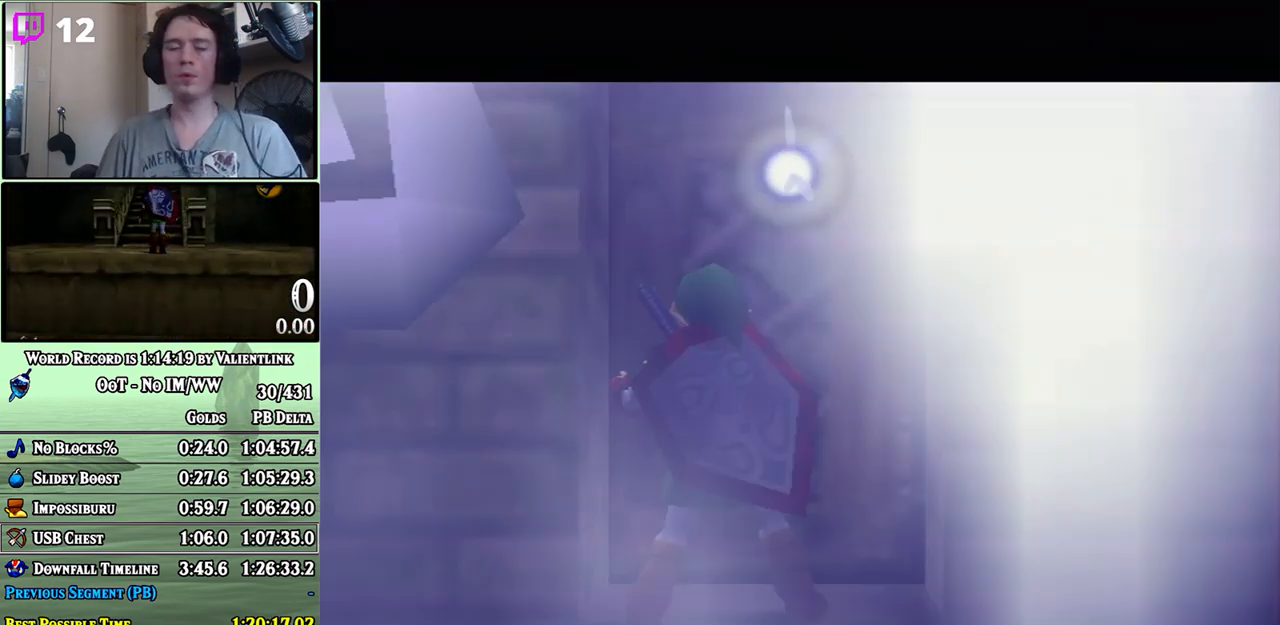
{"buttons": [], "left_stick": "center", "right_stick": "center", "events": []}
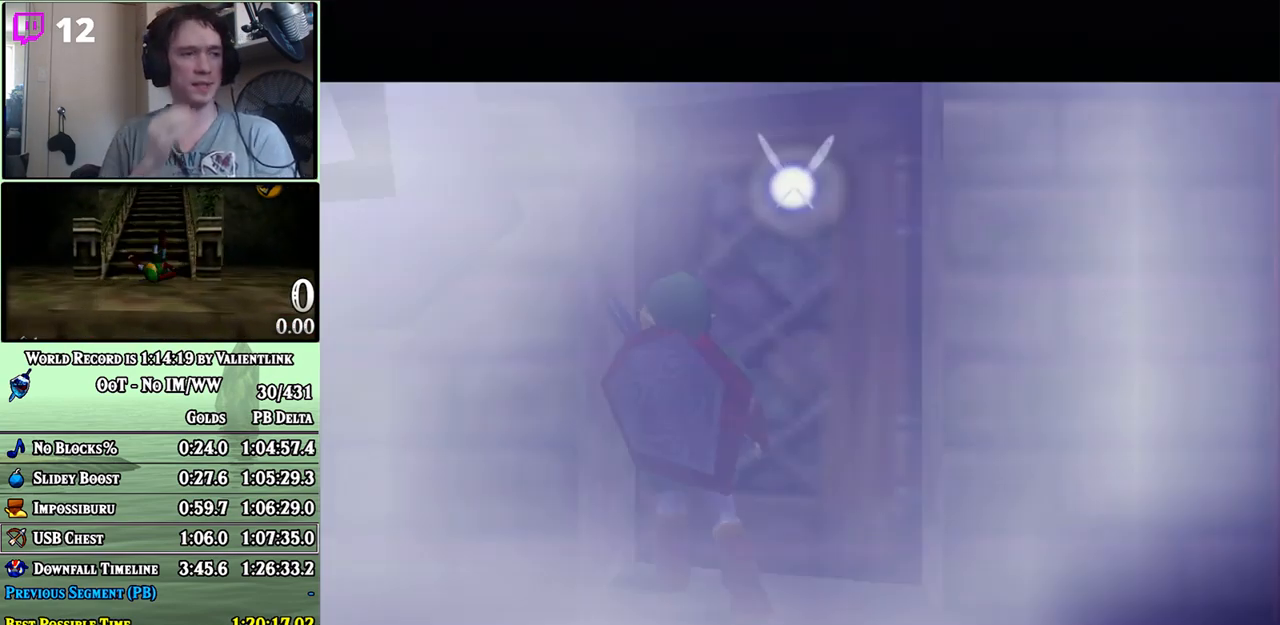
{"buttons": [], "left_stick": "center", "right_stick": "center", "events": []}
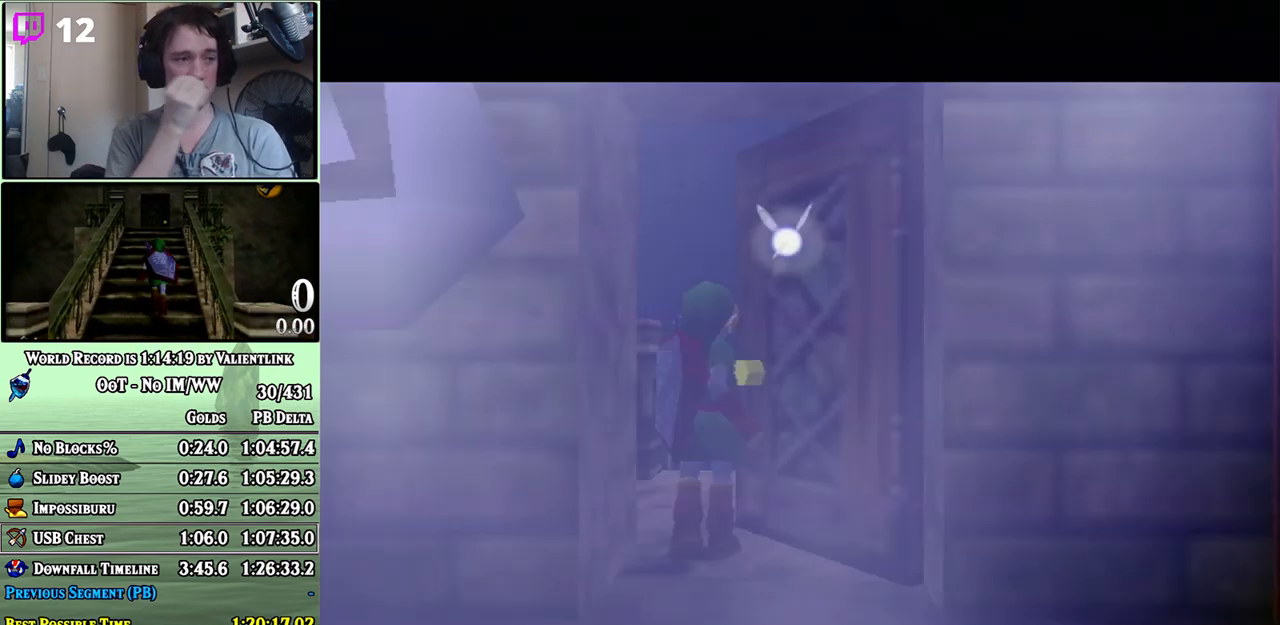
{"buttons": [], "left_stick": "center", "right_stick": "center", "events": []}
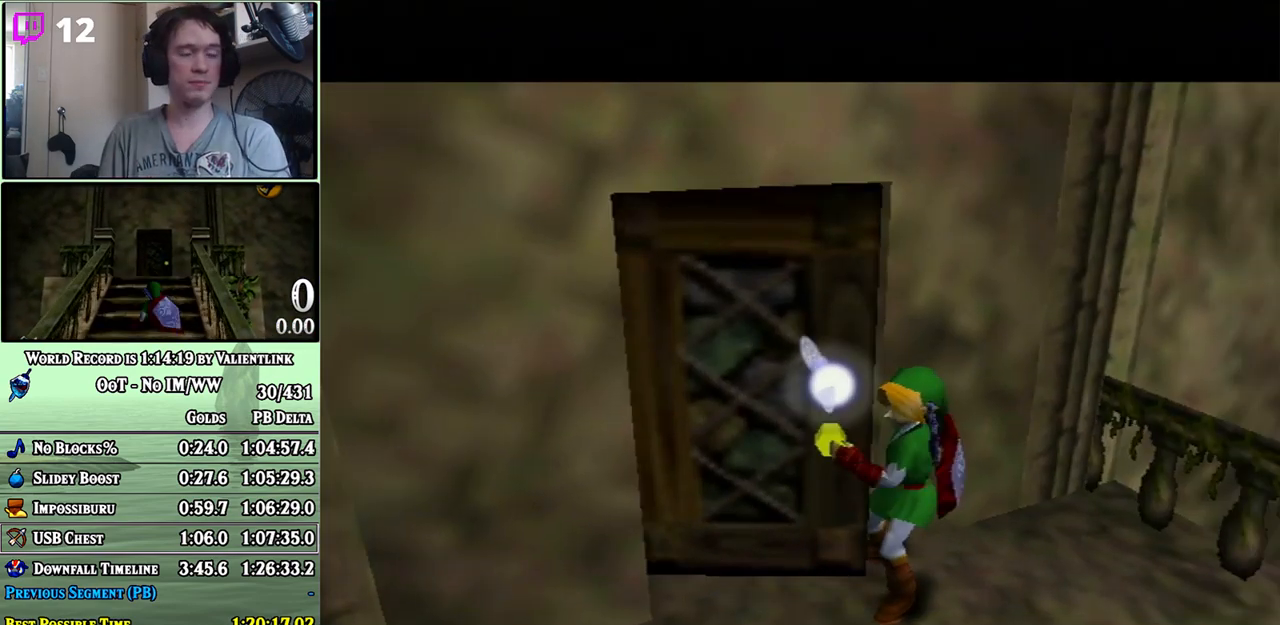
{"buttons": [], "left_stick": "center", "right_stick": "center", "events": []}
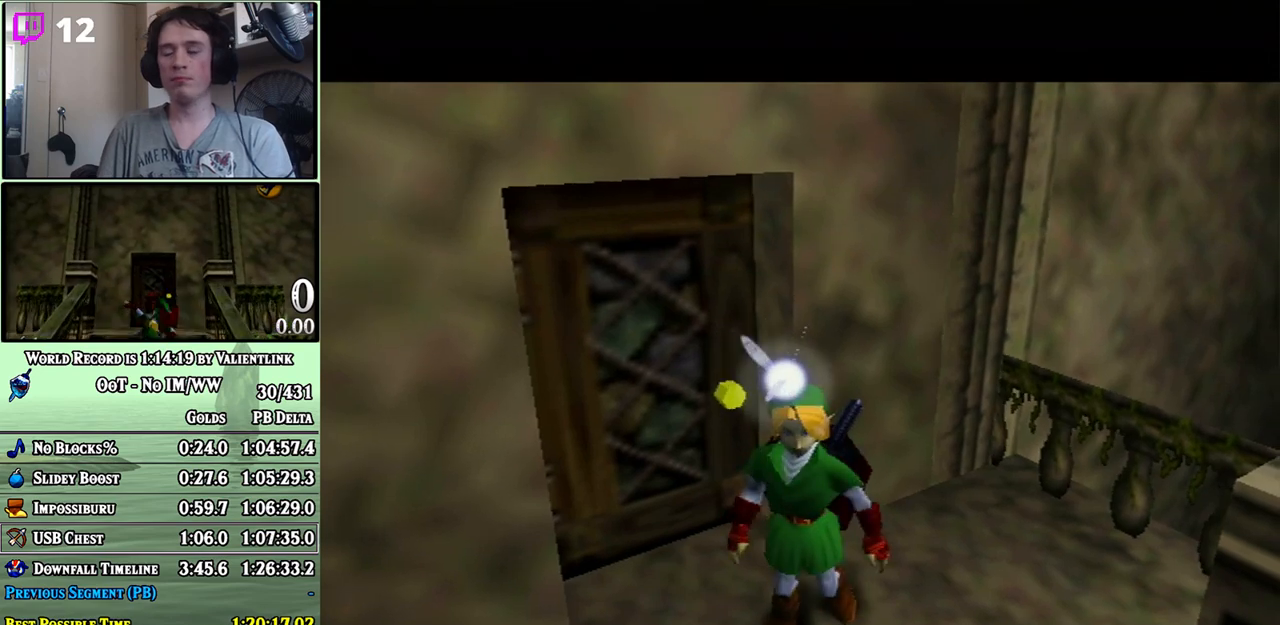
{"buttons": [], "left_stick": "center", "right_stick": "center", "events": []}